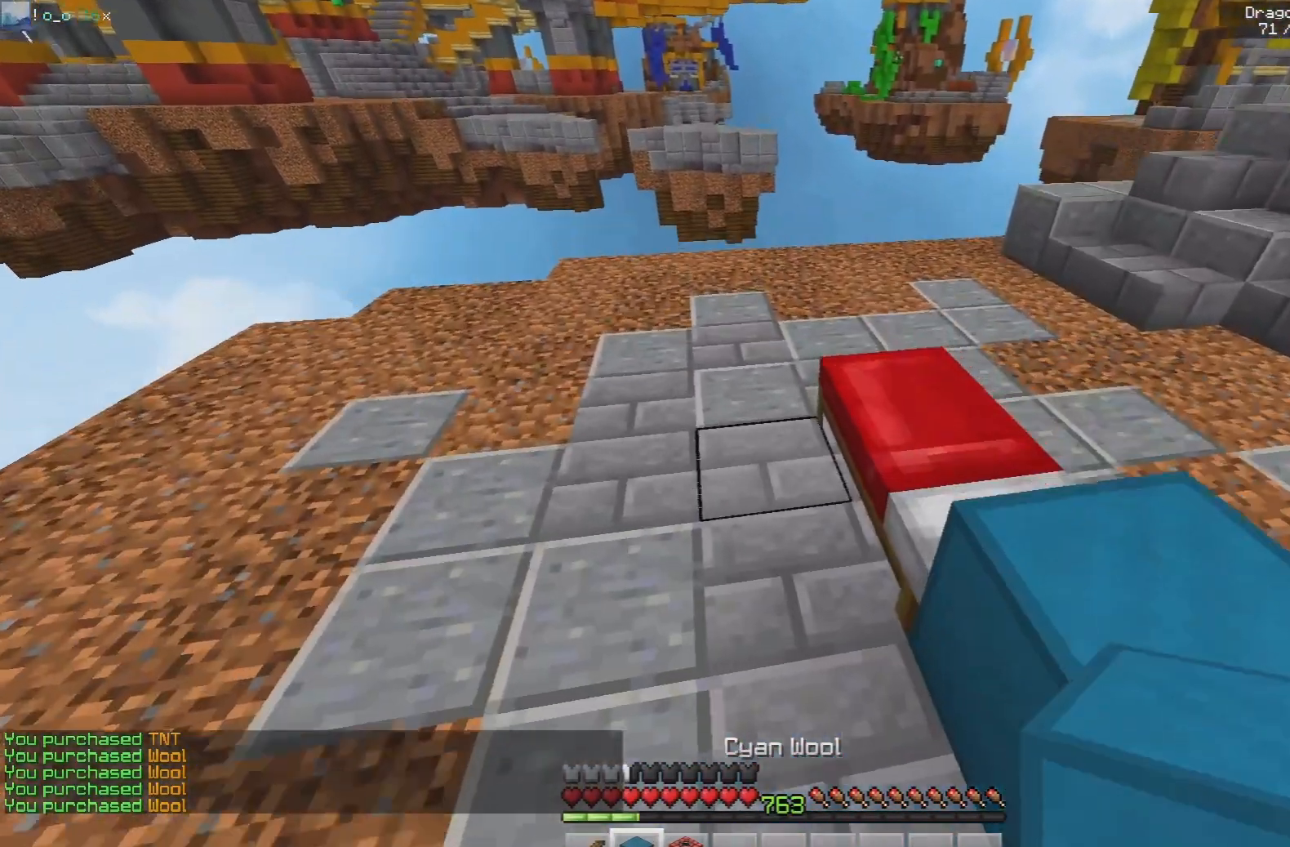
Gameplay with keyboard and mouse; each line is a JSON object with the keys and mouse buttons held at the frame after it. "events" lists presses ("down") and releases ("up") of "a", "d", "s", "space", "w", "mouse_left" and "mouse_right" between this image and that frame as [ms after this image, input, new state], when the widget could be followed in between. "mouse_left", "mouse_right" = the "left", "right" buttons of the "mouse" list. No other keys are recorded. Fast repeated clicks can show as one long hold. Mouse movement is not recorded.
{"keys": [], "mouse": ["right"], "events": [[50, "mouse_right", "down"], [100, "space", "up"], [333, "mouse_right", "up"], [500, "mouse_right", "down"], [500, "w", "up"]]}
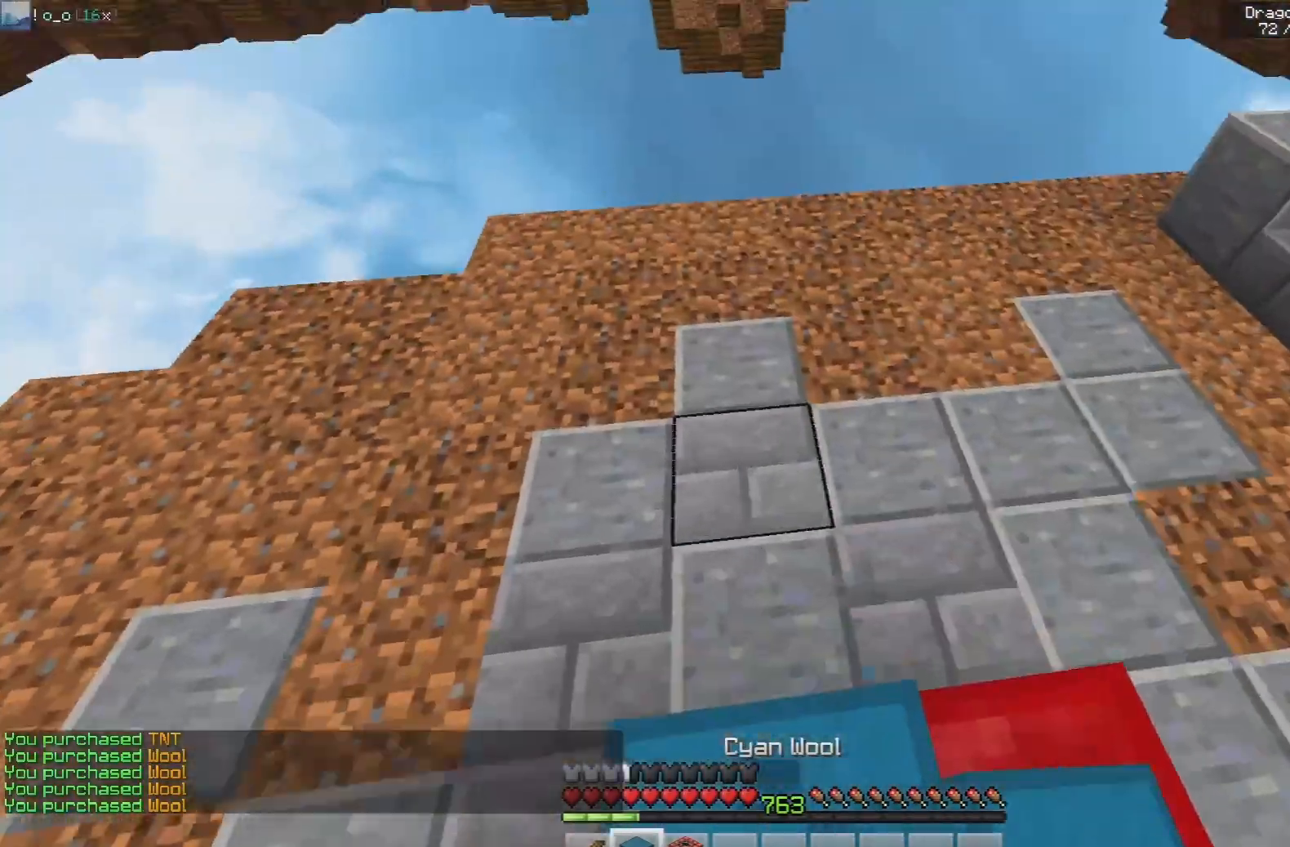
{"keys": ["s"], "mouse": ["right"], "events": [[100, "s", "down"], [233, "d", "down"], [283, "mouse_right", "up"], [283, "s", "up"], [383, "d", "up"], [383, "mouse_right", "down"], [433, "s", "down"]]}
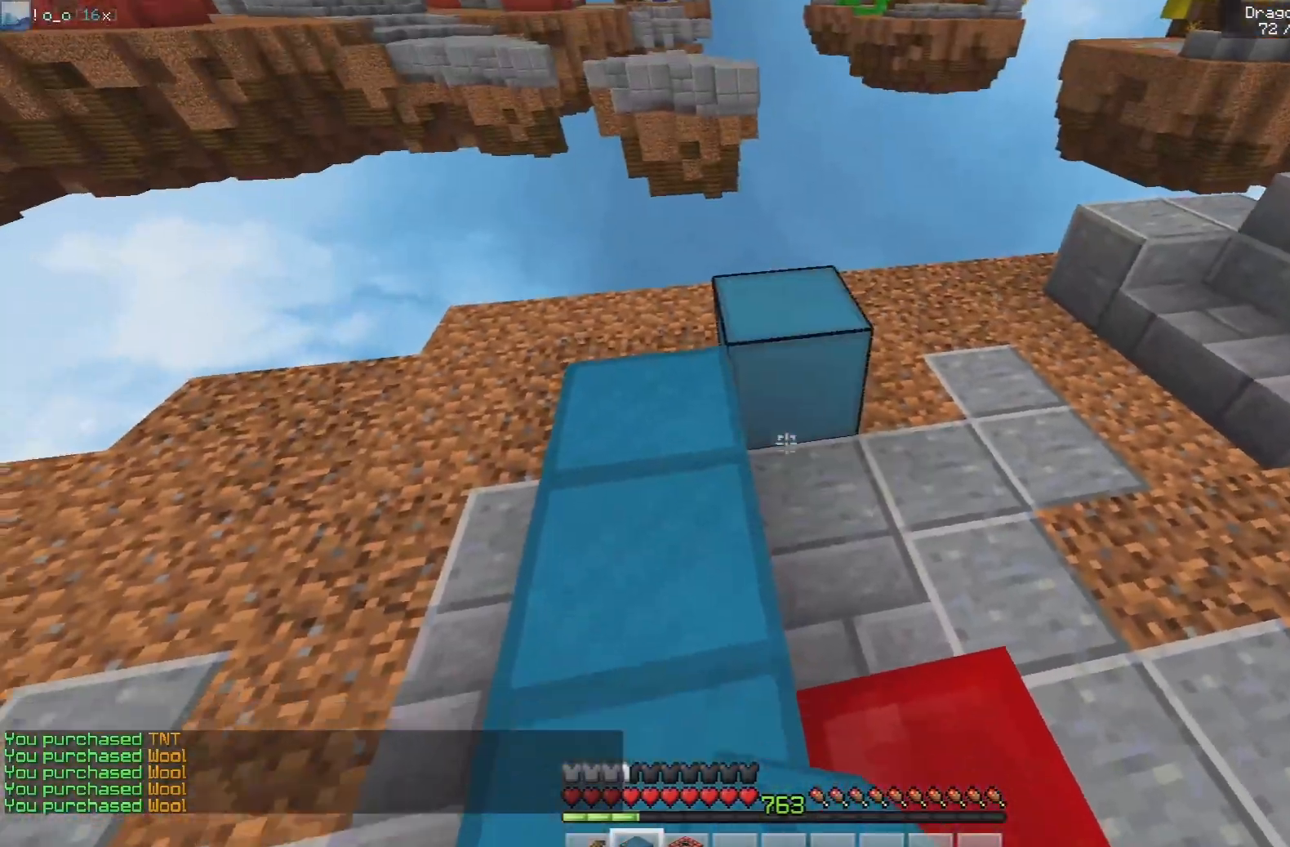
{"keys": ["d", "w"], "mouse": [], "events": [[200, "d", "down"], [233, "mouse_right", "up"], [350, "s", "up"], [400, "w", "down"]]}
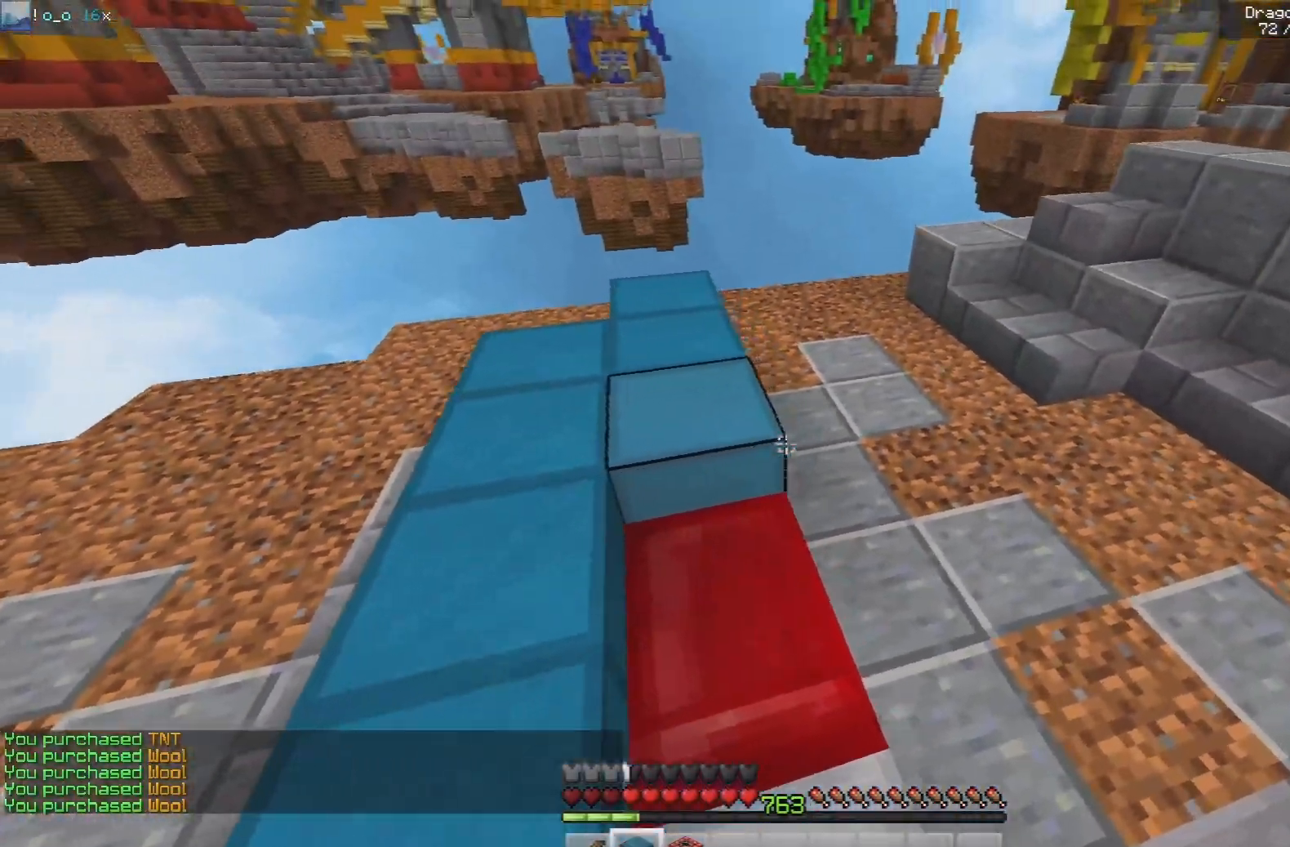
{"keys": ["s"], "mouse": [], "events": [[67, "d", "up"], [100, "w", "up"], [117, "mouse_right", "down"], [167, "s", "down"], [333, "d", "down"], [333, "mouse_right", "up"], [450, "d", "up"]]}
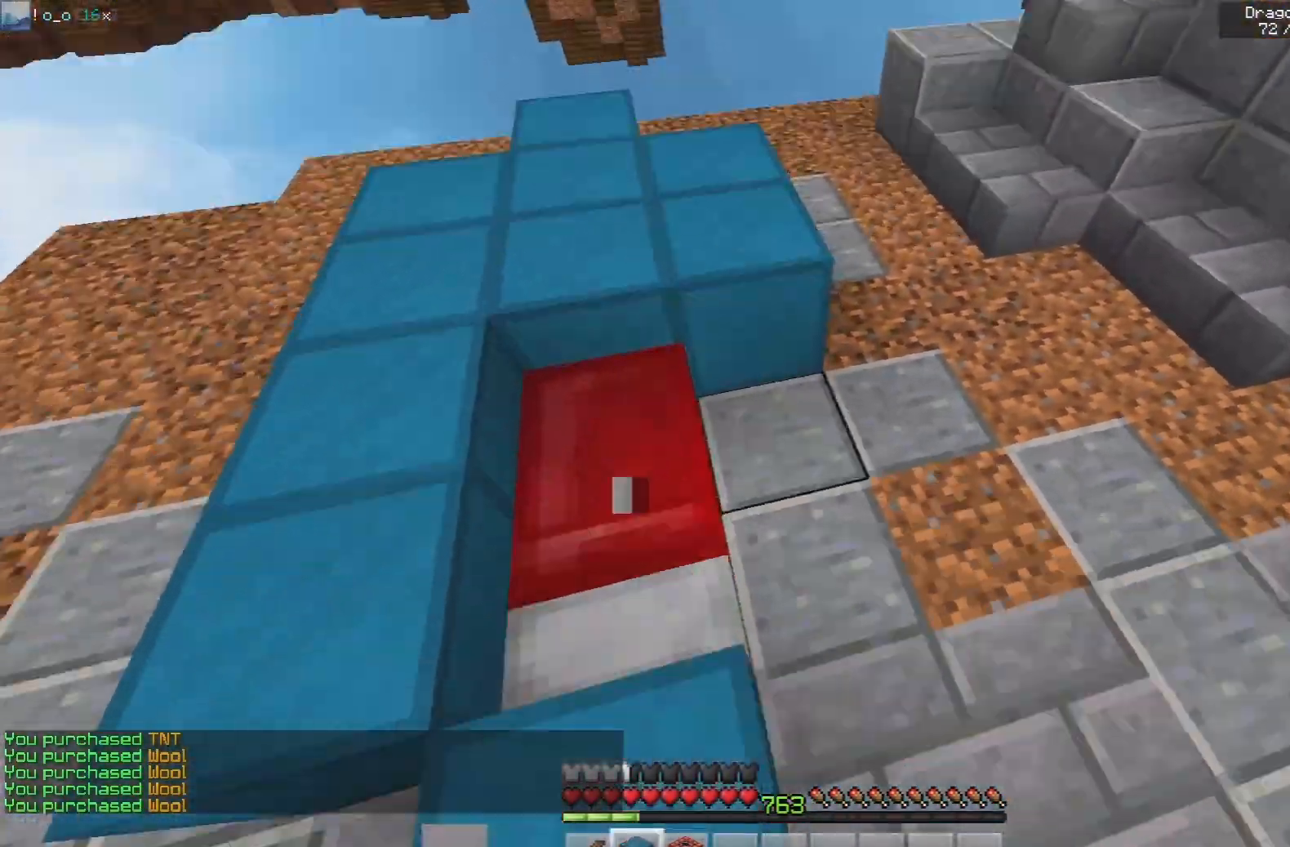
{"keys": ["w"], "mouse": [], "events": [[33, "mouse_right", "down"], [133, "s", "up"], [183, "mouse_right", "up"], [217, "mouse_right", "down"], [300, "w", "down"], [367, "mouse_right", "up"]]}
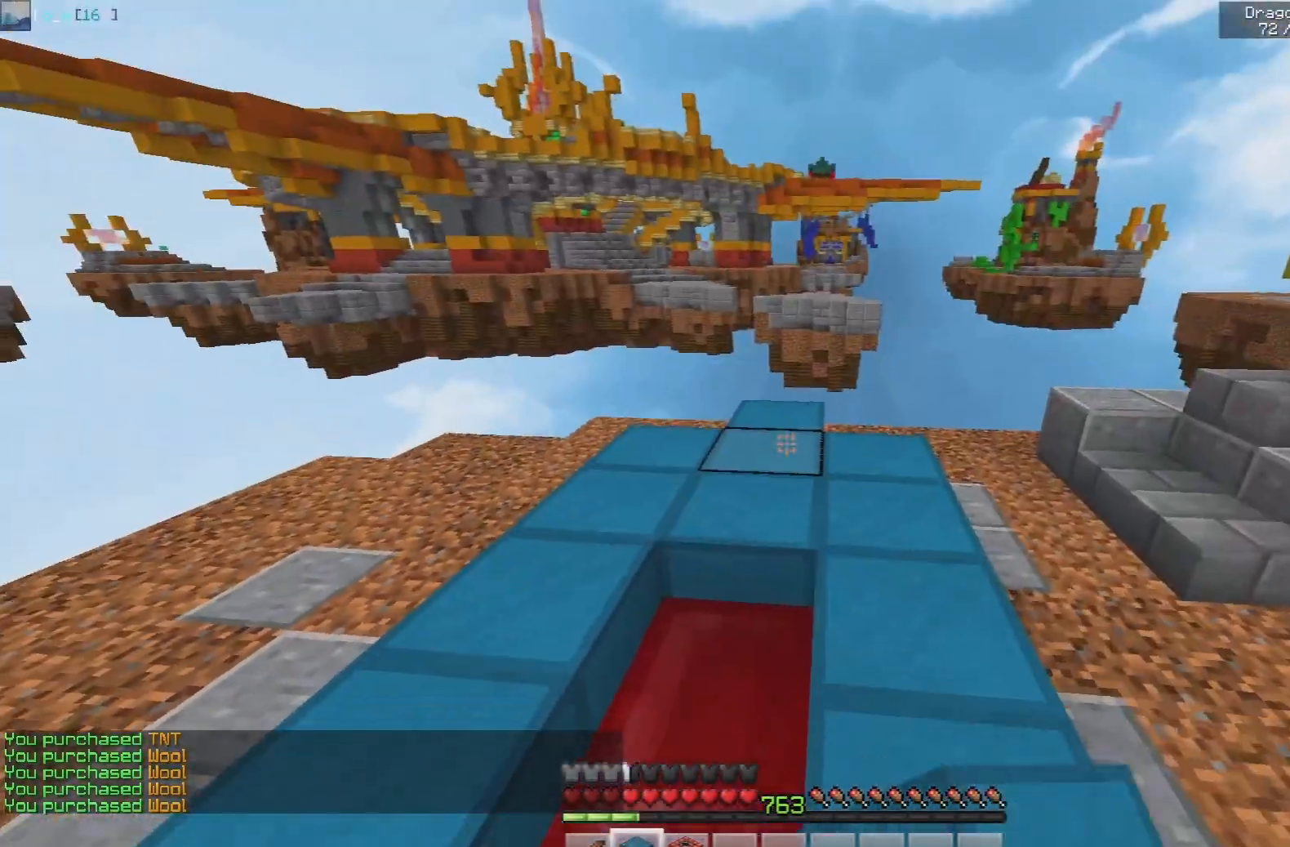
{"keys": ["s"], "mouse": ["right"], "events": [[33, "w", "up"], [117, "s", "down"], [133, "mouse_right", "down"], [233, "a", "down"], [417, "a", "up"]]}
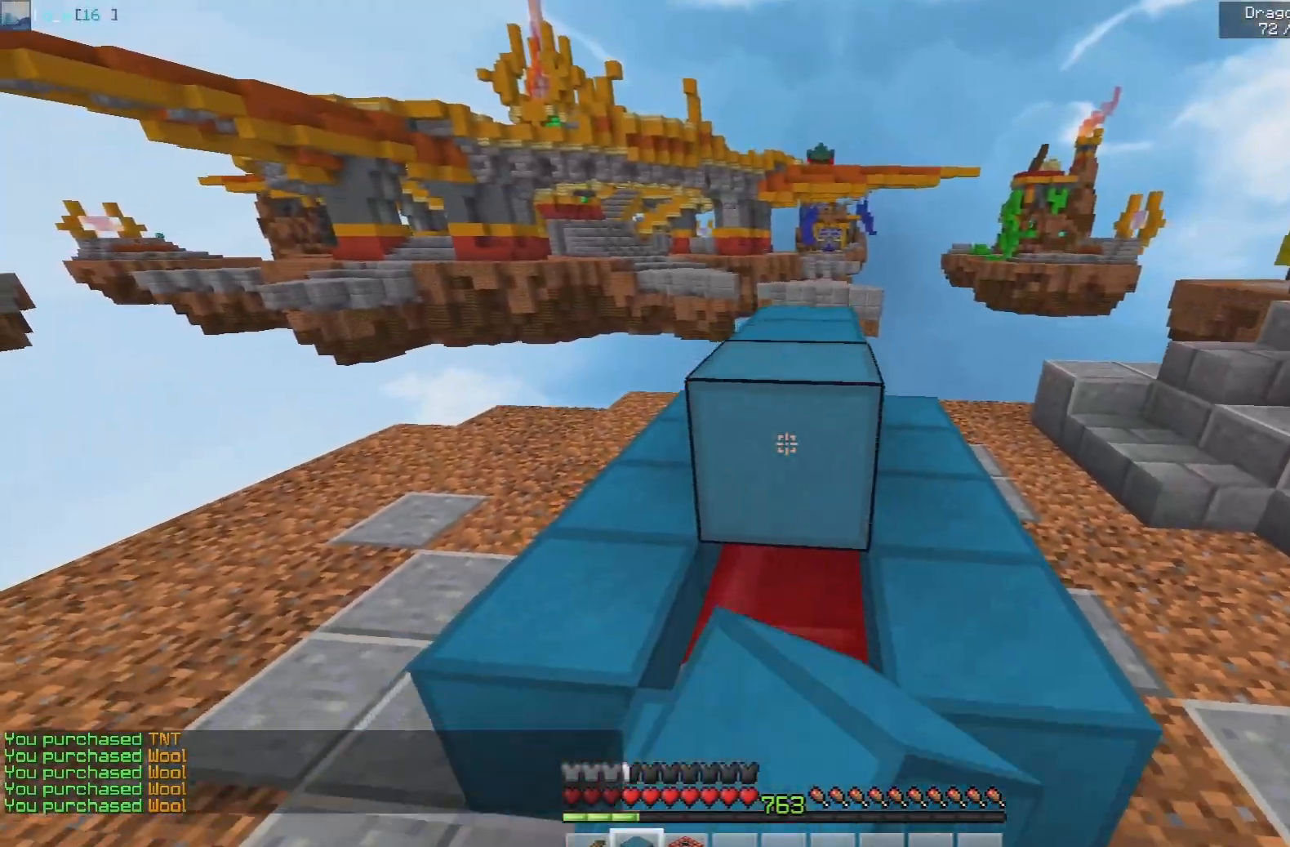
{"keys": ["d"], "mouse": ["left"], "events": [[33, "s", "up"], [83, "w", "down"], [183, "mouse_right", "up"], [183, "space", "down"], [233, "d", "down"], [367, "w", "up"], [383, "space", "up"], [450, "mouse_left", "down"]]}
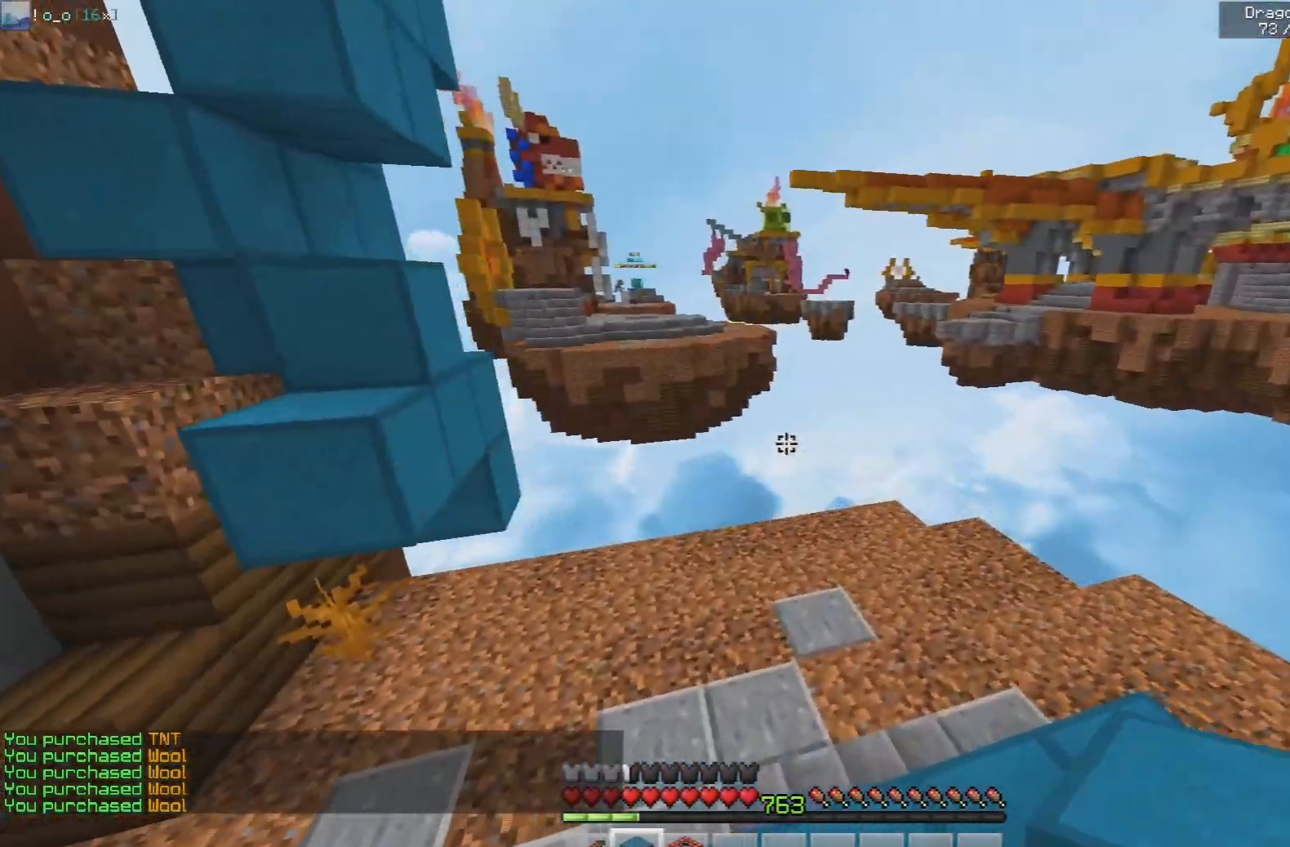
{"keys": ["w"], "mouse": [], "events": [[317, "mouse_left", "up"], [333, "w", "down"], [400, "d", "up"]]}
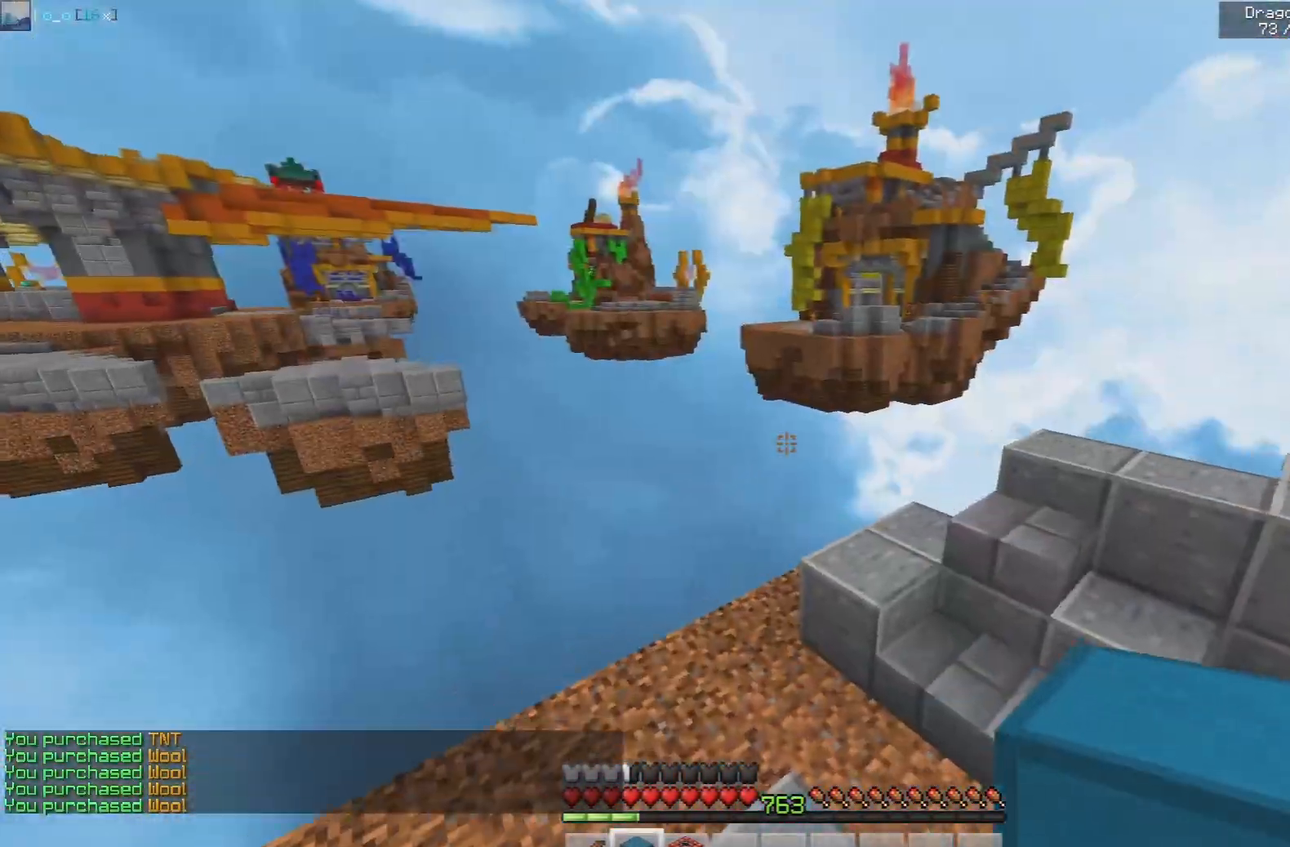
{"keys": ["a", "space", "w"], "mouse": ["left"], "events": [[17, "w", "up"], [467, "a", "down"], [500, "mouse_left", "down"], [500, "space", "down"], [500, "w", "down"]]}
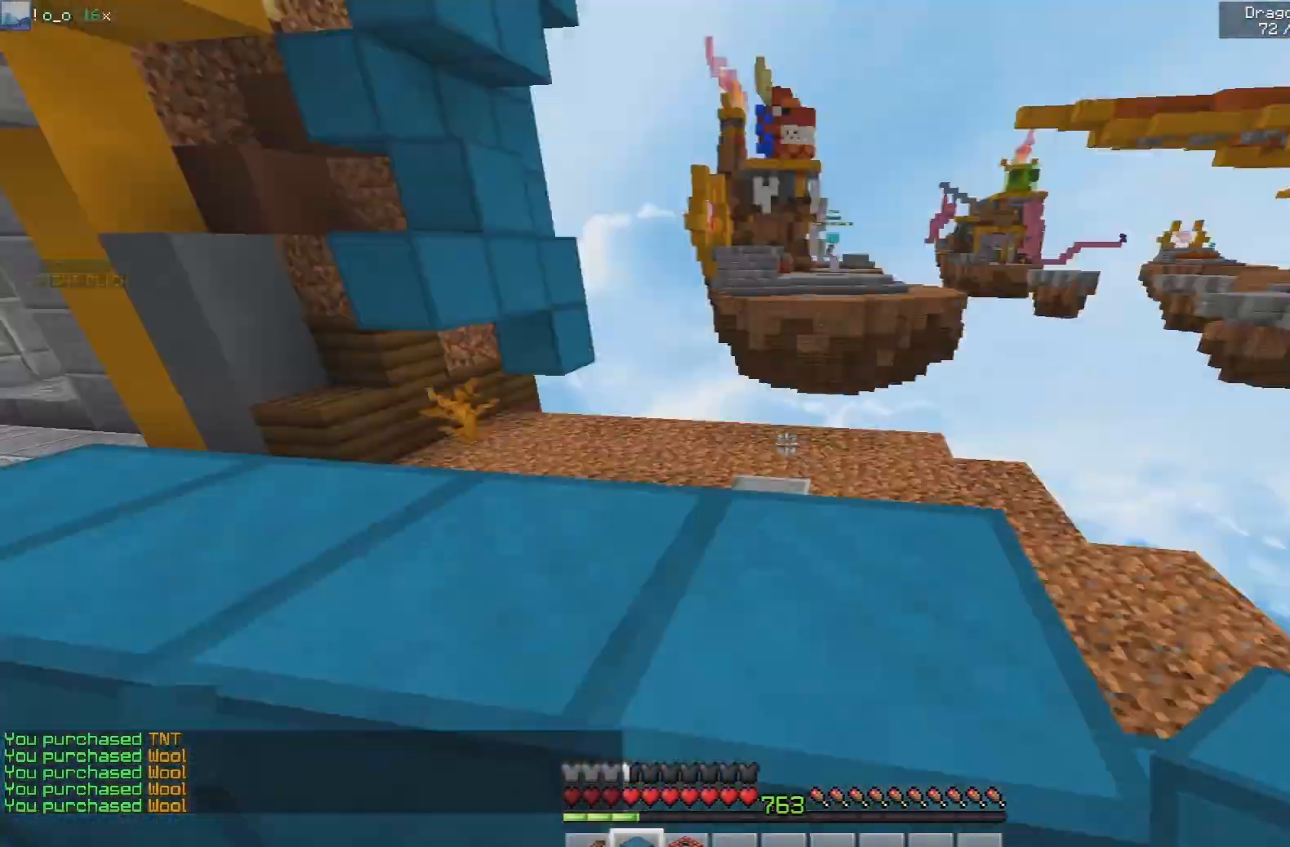
{"keys": ["a", "w"], "mouse": ["left"], "events": [[200, "space", "up"], [217, "mouse_left", "up"], [467, "mouse_left", "down"]]}
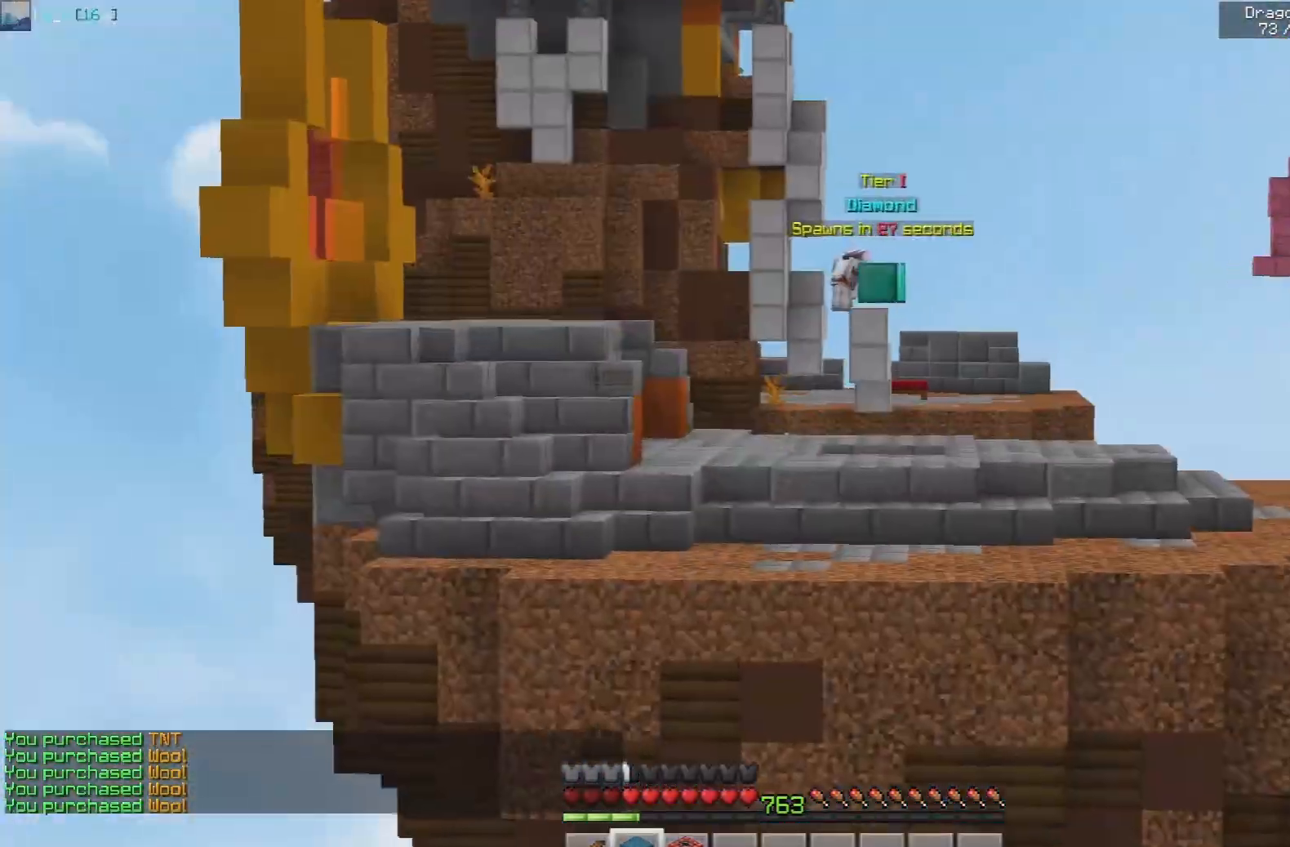
{"keys": ["a", "w"], "mouse": [], "events": [[50, "a", "up"], [117, "mouse_left", "up"], [283, "a", "down"]]}
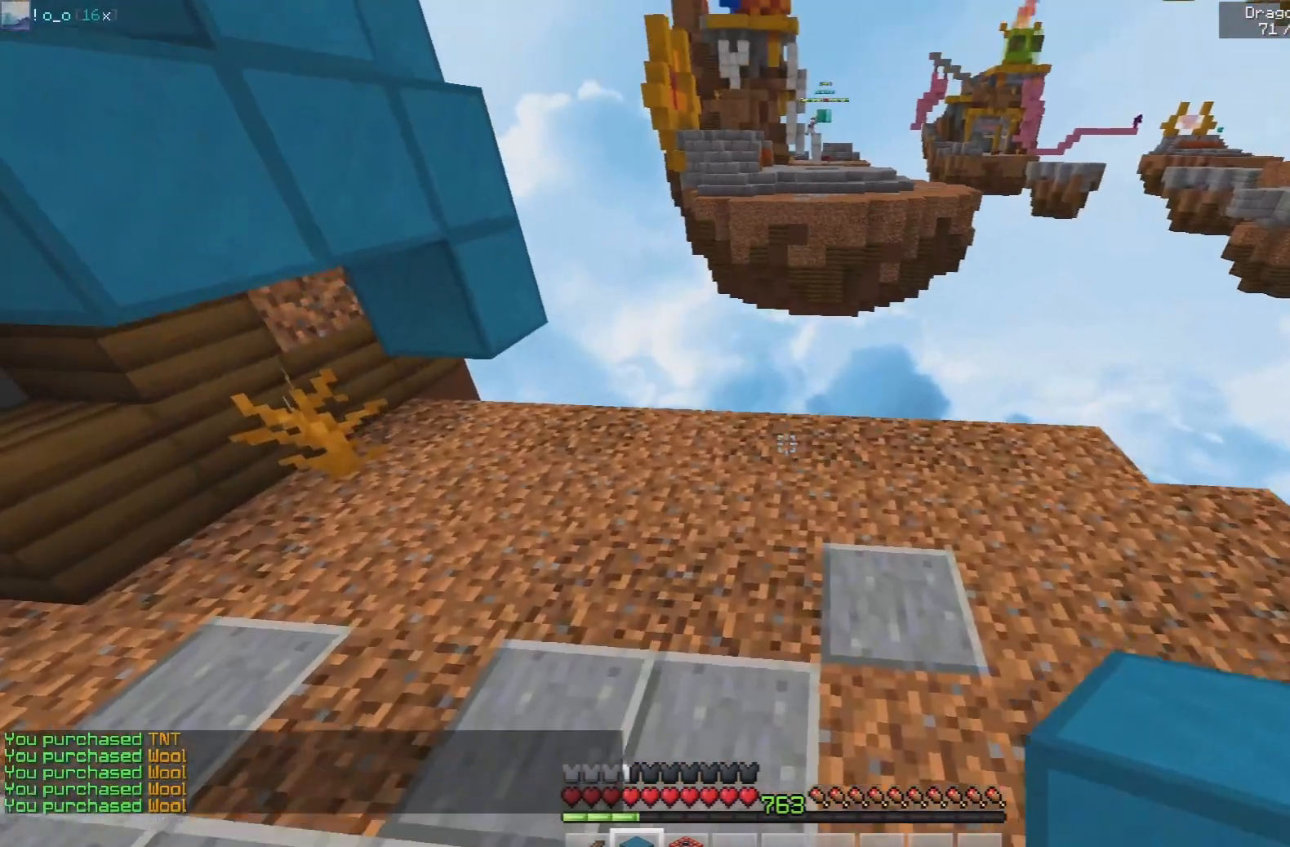
{"keys": ["space", "w"], "mouse": [], "events": [[150, "a", "up"], [167, "mouse_right", "down"], [317, "mouse_right", "up"], [383, "space", "down"]]}
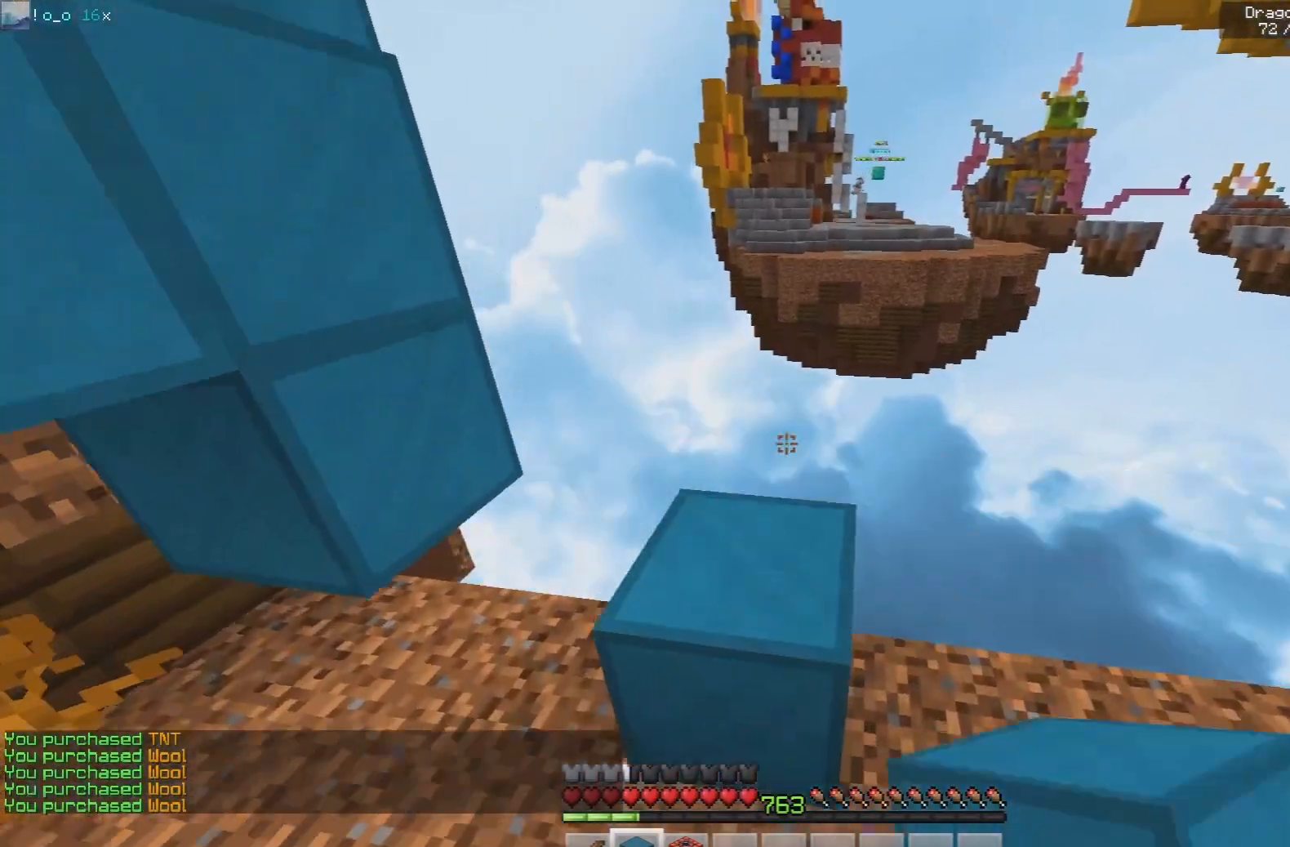
{"keys": ["a", "s"], "mouse": [], "events": [[67, "a", "down"], [83, "space", "up"], [167, "w", "up"], [250, "s", "down"]]}
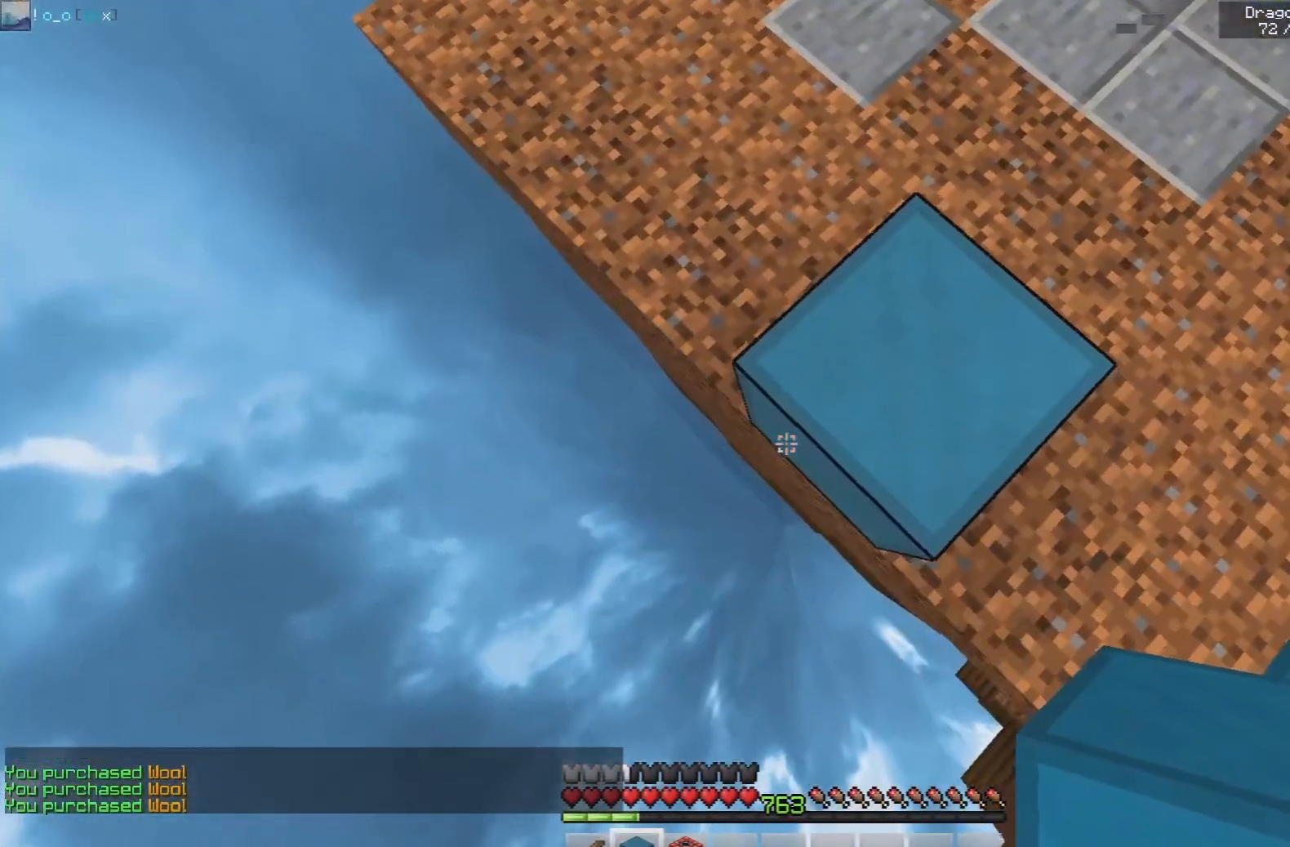
{"keys": ["a", "s"], "mouse": [], "events": [[117, "mouse_right", "down"], [233, "mouse_right", "up"]]}
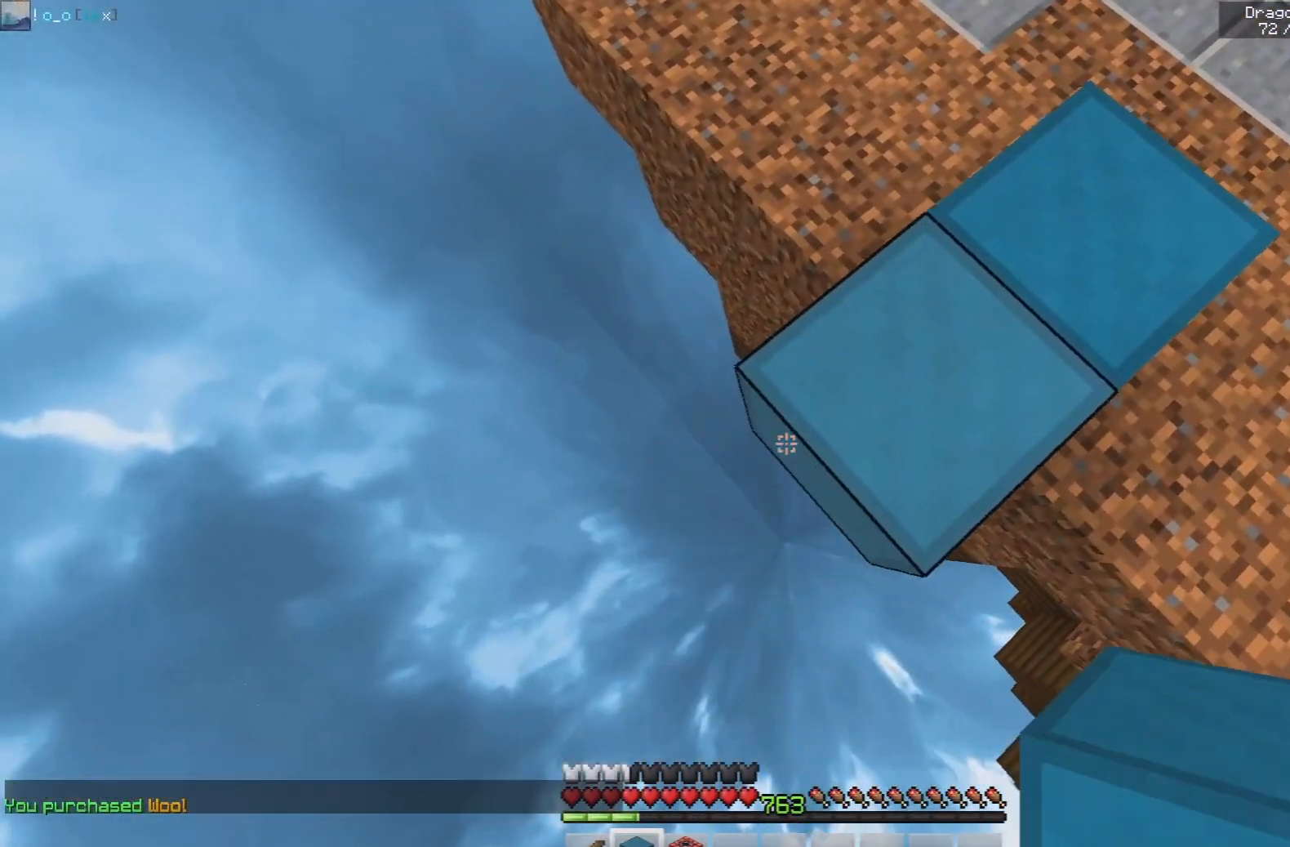
{"keys": ["a", "s"], "mouse": ["right"], "events": [[50, "mouse_right", "down"], [183, "mouse_right", "up"], [417, "mouse_right", "down"]]}
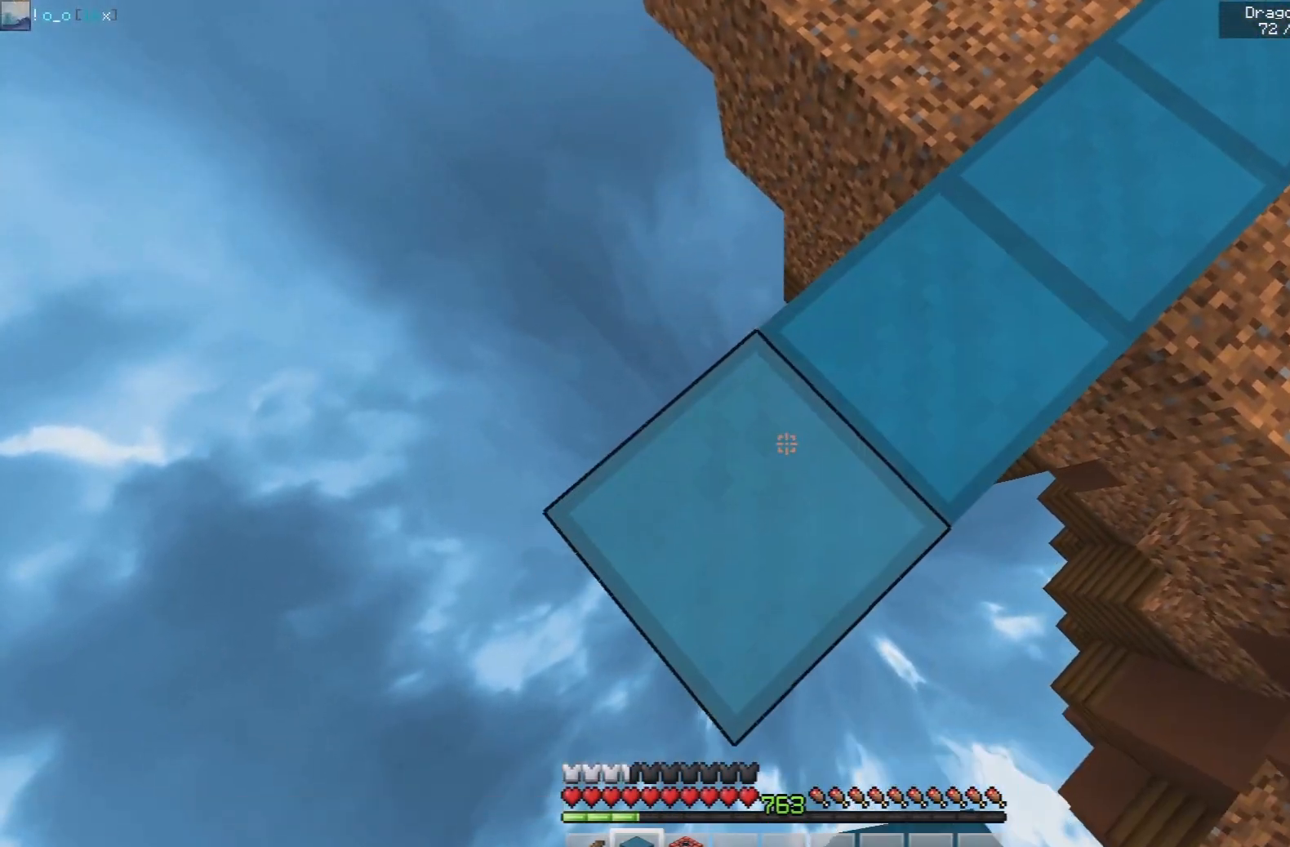
{"keys": ["a", "s"], "mouse": [], "events": [[50, "mouse_right", "up"], [350, "mouse_right", "down"], [483, "mouse_right", "up"]]}
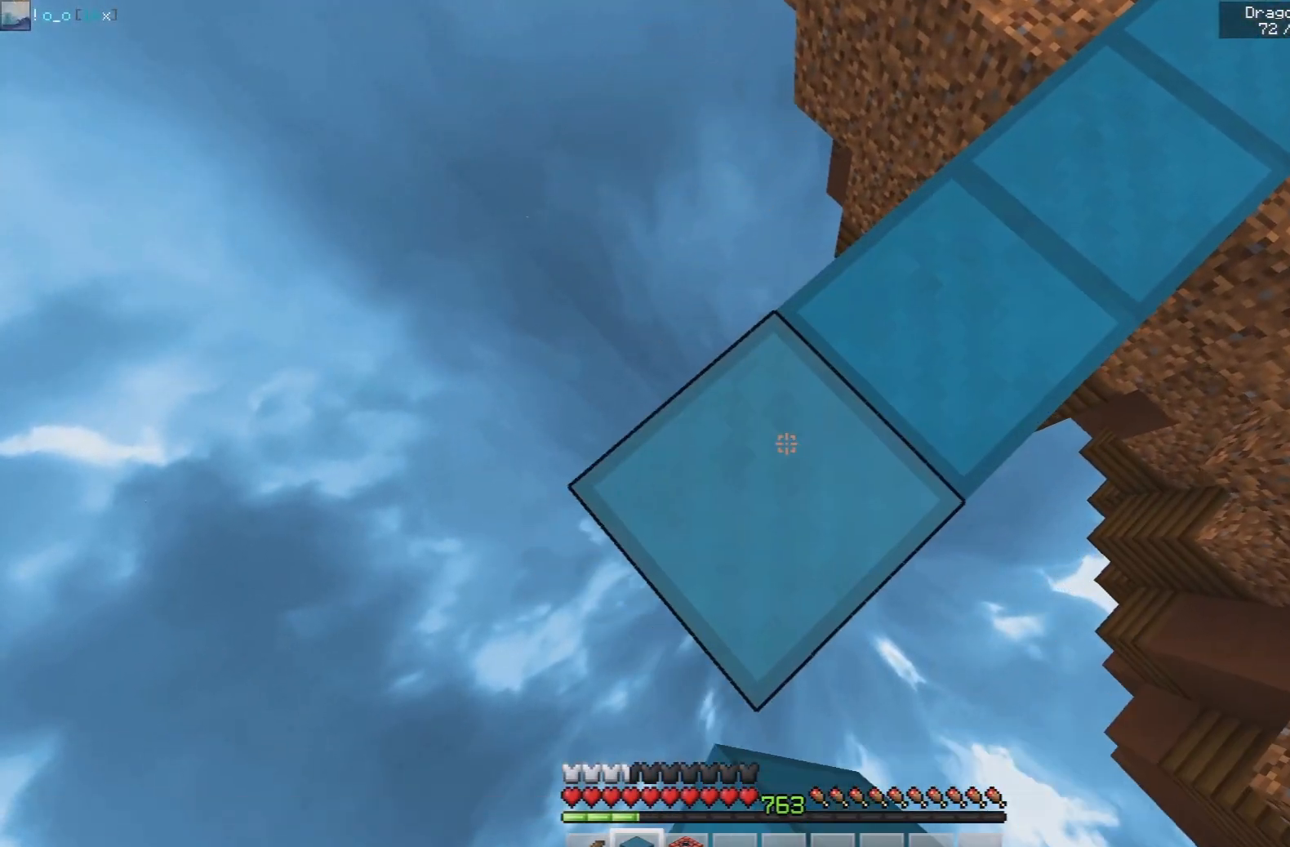
{"keys": ["a", "s"], "mouse": [], "events": [[267, "mouse_right", "down"], [417, "mouse_right", "up"]]}
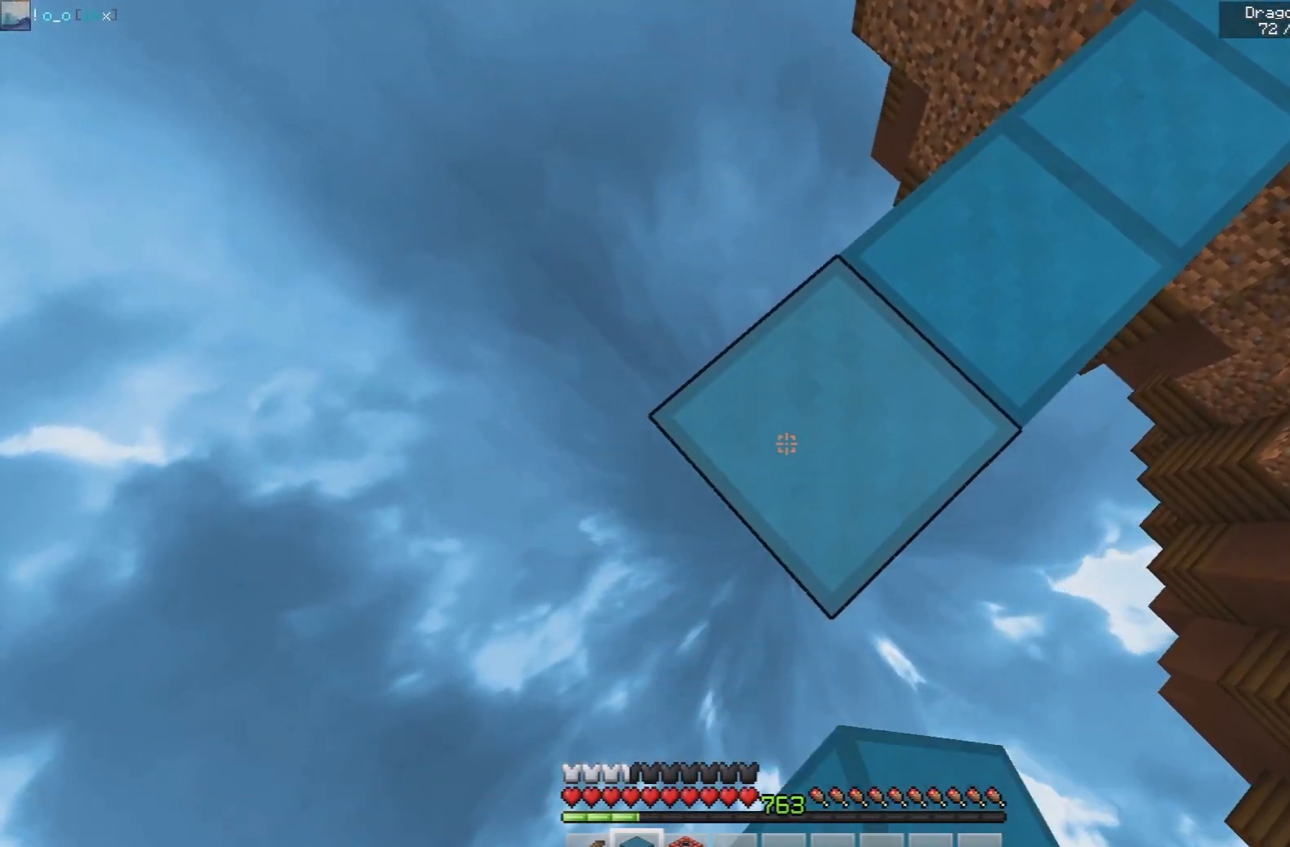
{"keys": ["a", "s"], "mouse": [], "events": [[167, "mouse_right", "down"], [300, "mouse_right", "up"]]}
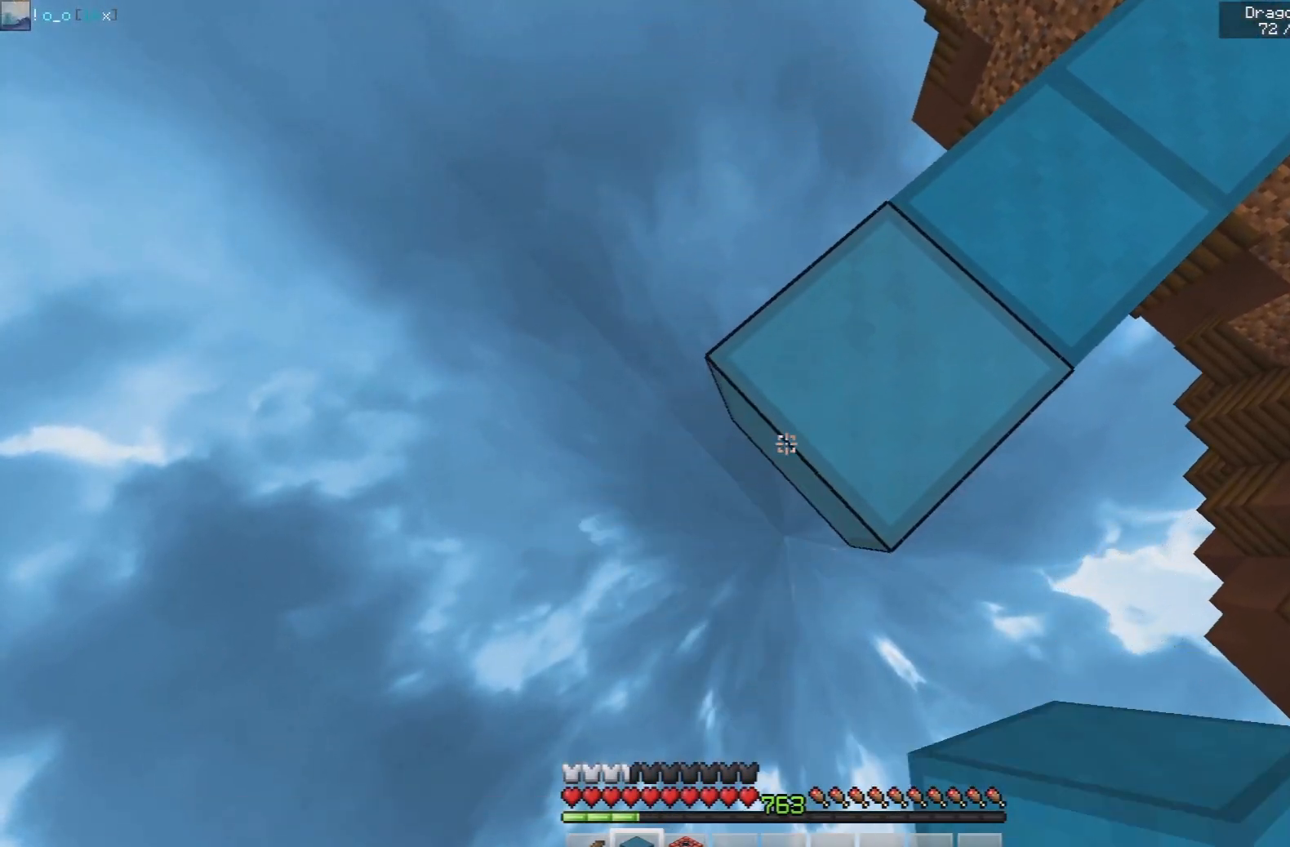
{"keys": ["a", "s"], "mouse": [], "events": [[17, "mouse_right", "down"], [67, "space", "down"], [267, "space", "up"], [450, "mouse_right", "up"]]}
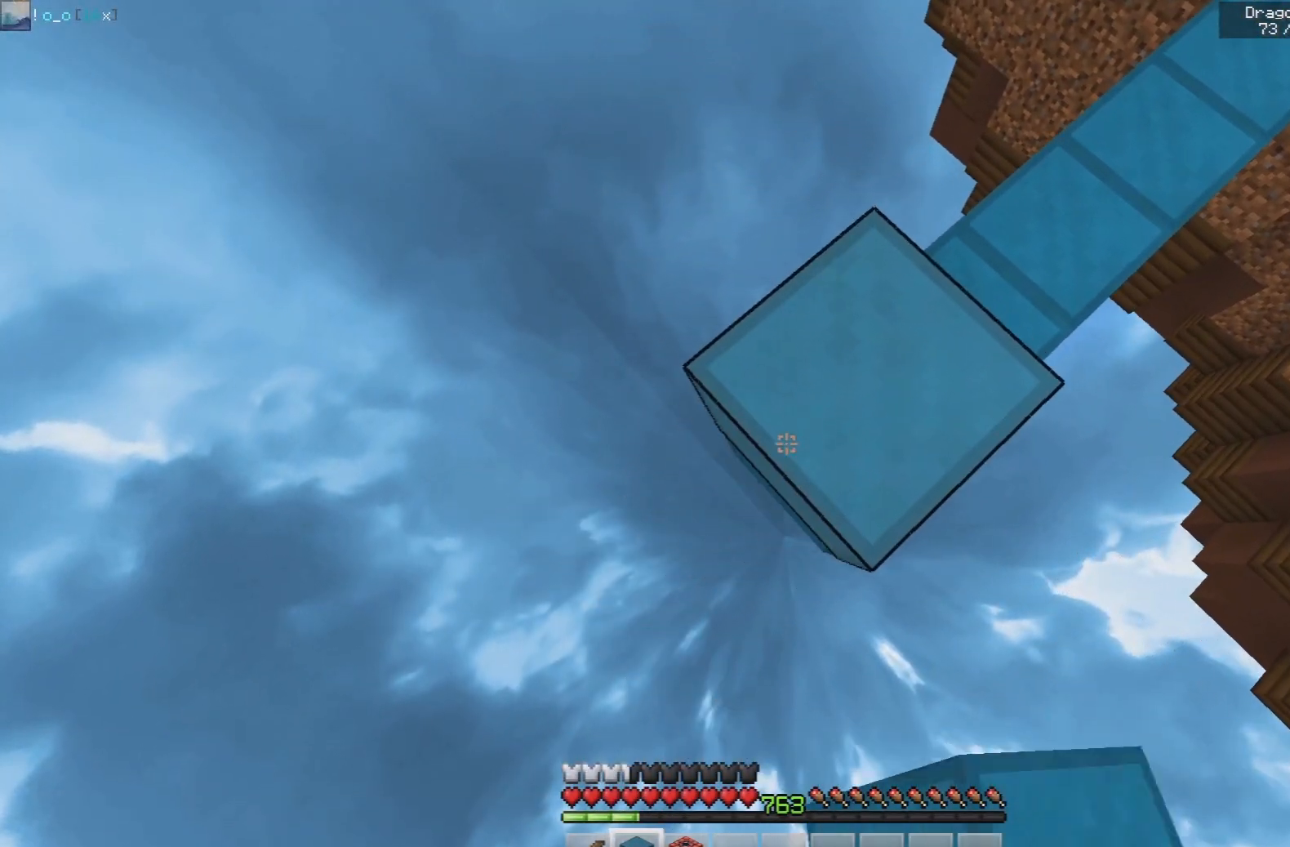
{"keys": ["a", "s"], "mouse": ["right"], "events": [[100, "mouse_right", "down"], [233, "mouse_right", "up"], [500, "mouse_right", "down"]]}
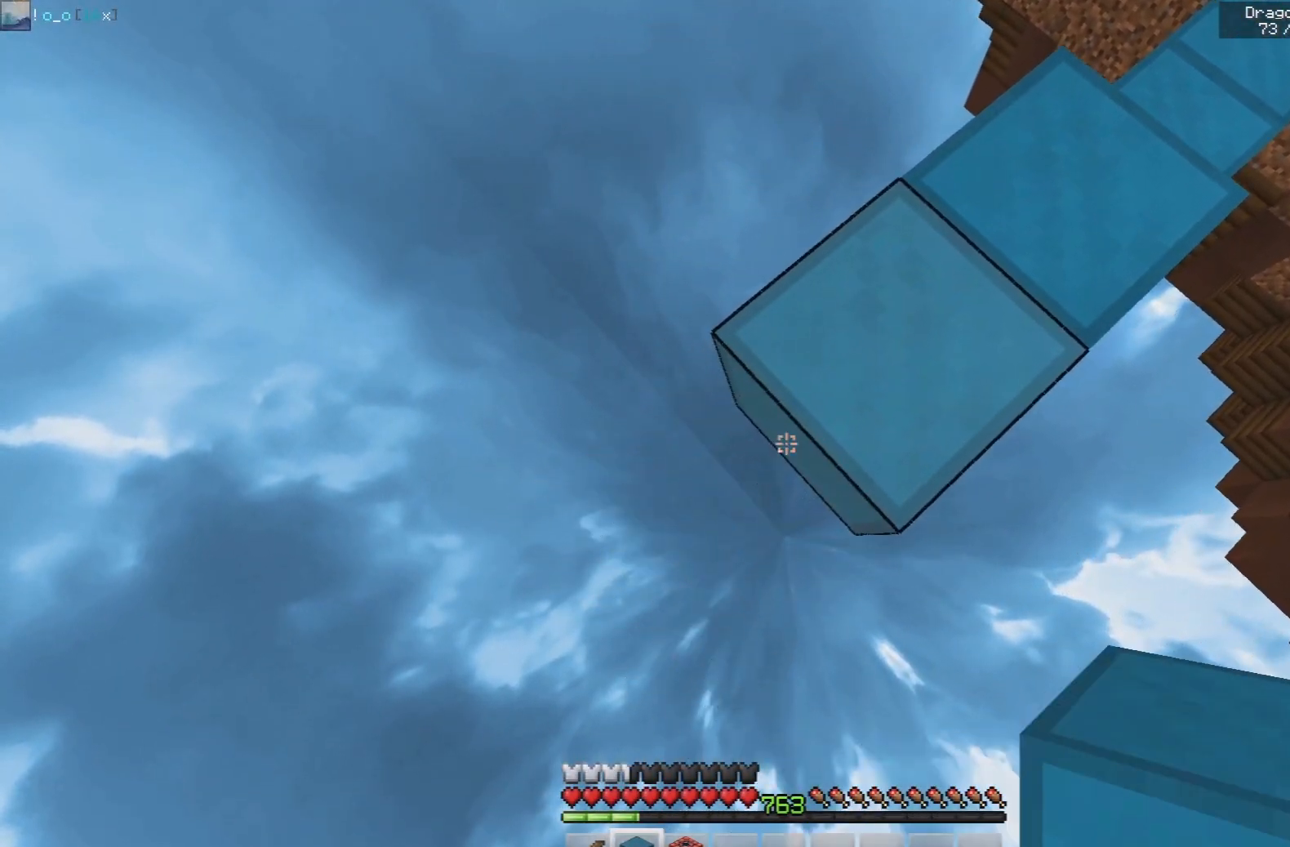
{"keys": ["a", "s"], "mouse": ["right"], "events": [[117, "mouse_right", "up"], [400, "mouse_right", "down"]]}
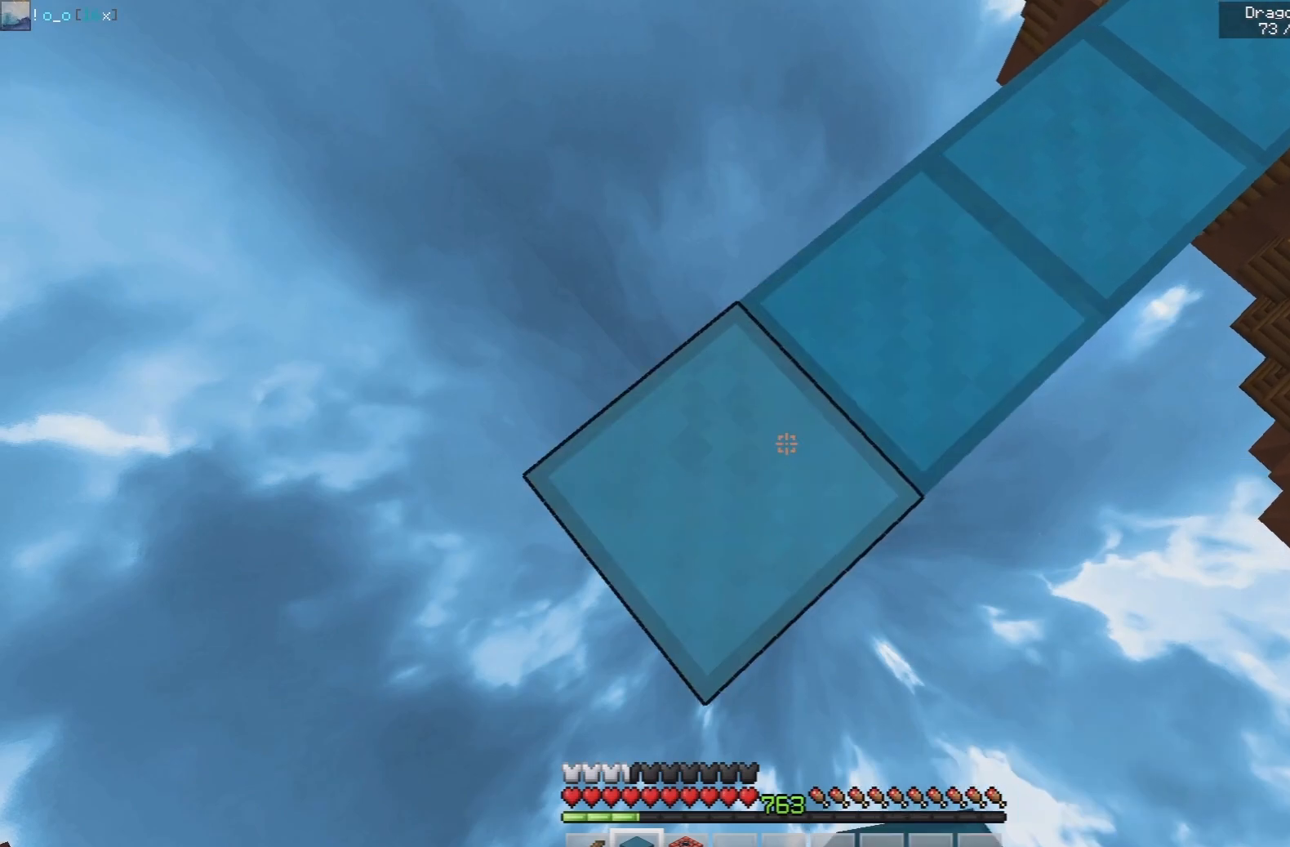
{"keys": ["a", "s"], "mouse": ["right"], "events": [[50, "mouse_right", "up"], [283, "mouse_right", "down"], [300, "space", "down"], [483, "space", "up"]]}
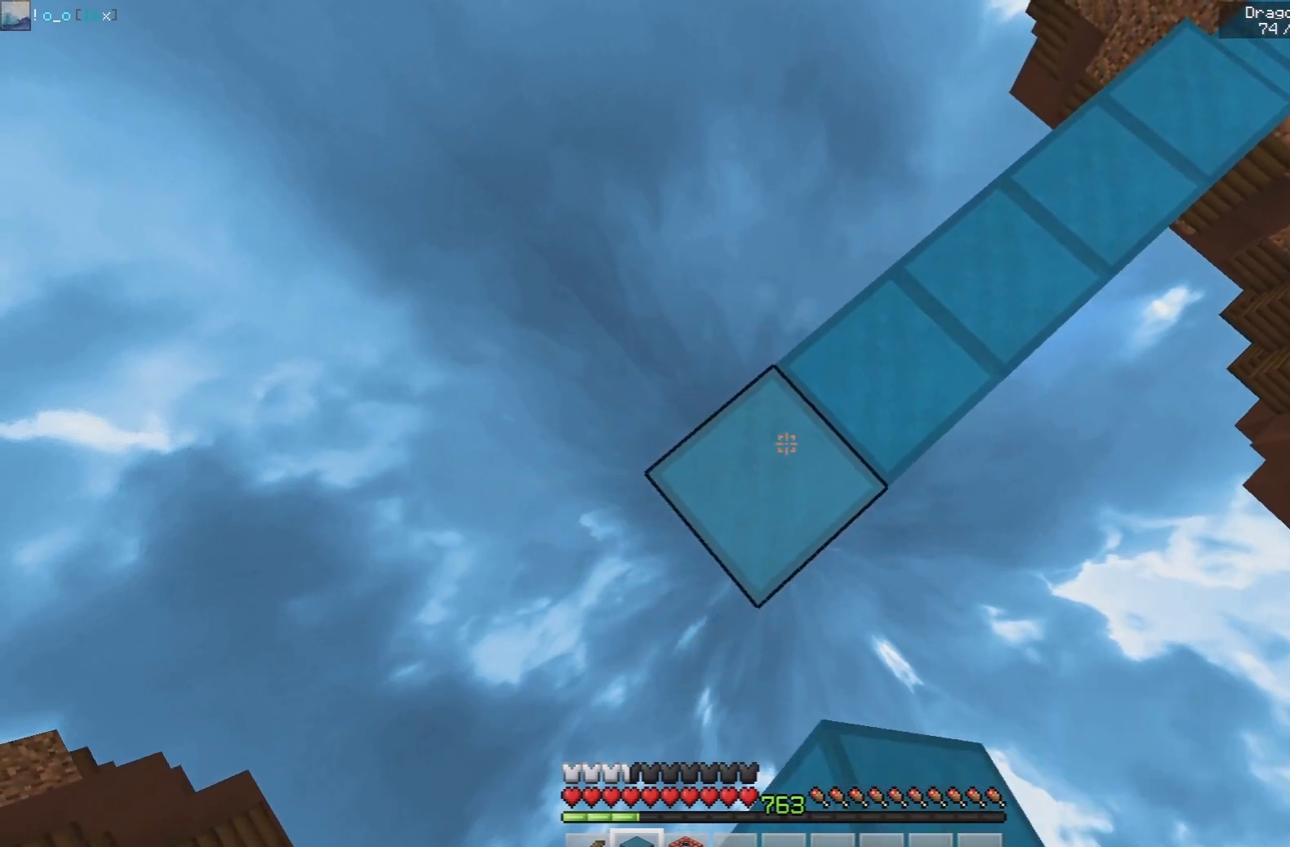
{"keys": ["a", "s"], "mouse": ["right"], "events": [[317, "mouse_right", "up"], [433, "mouse_right", "down"]]}
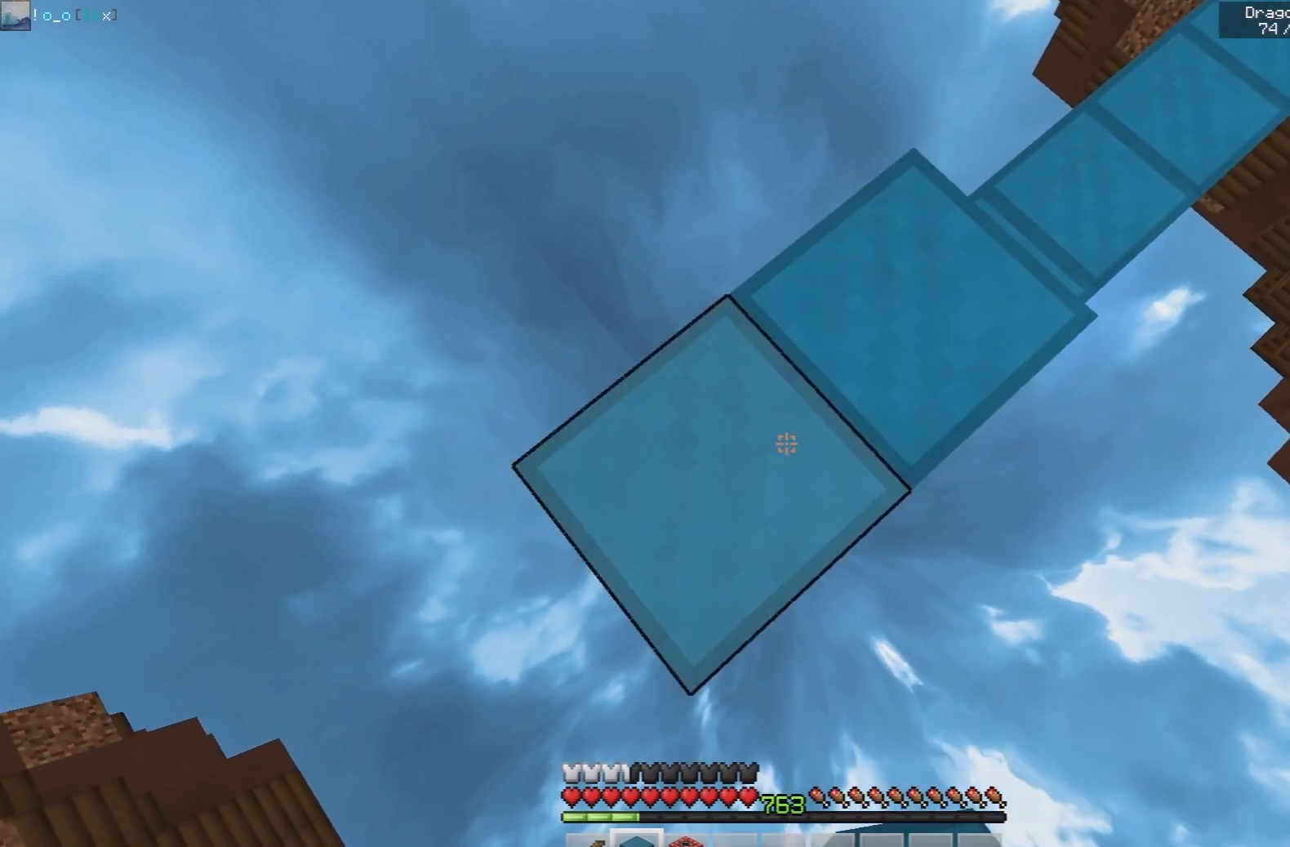
{"keys": ["a", "s"], "mouse": [], "events": [[500, "mouse_right", "up"]]}
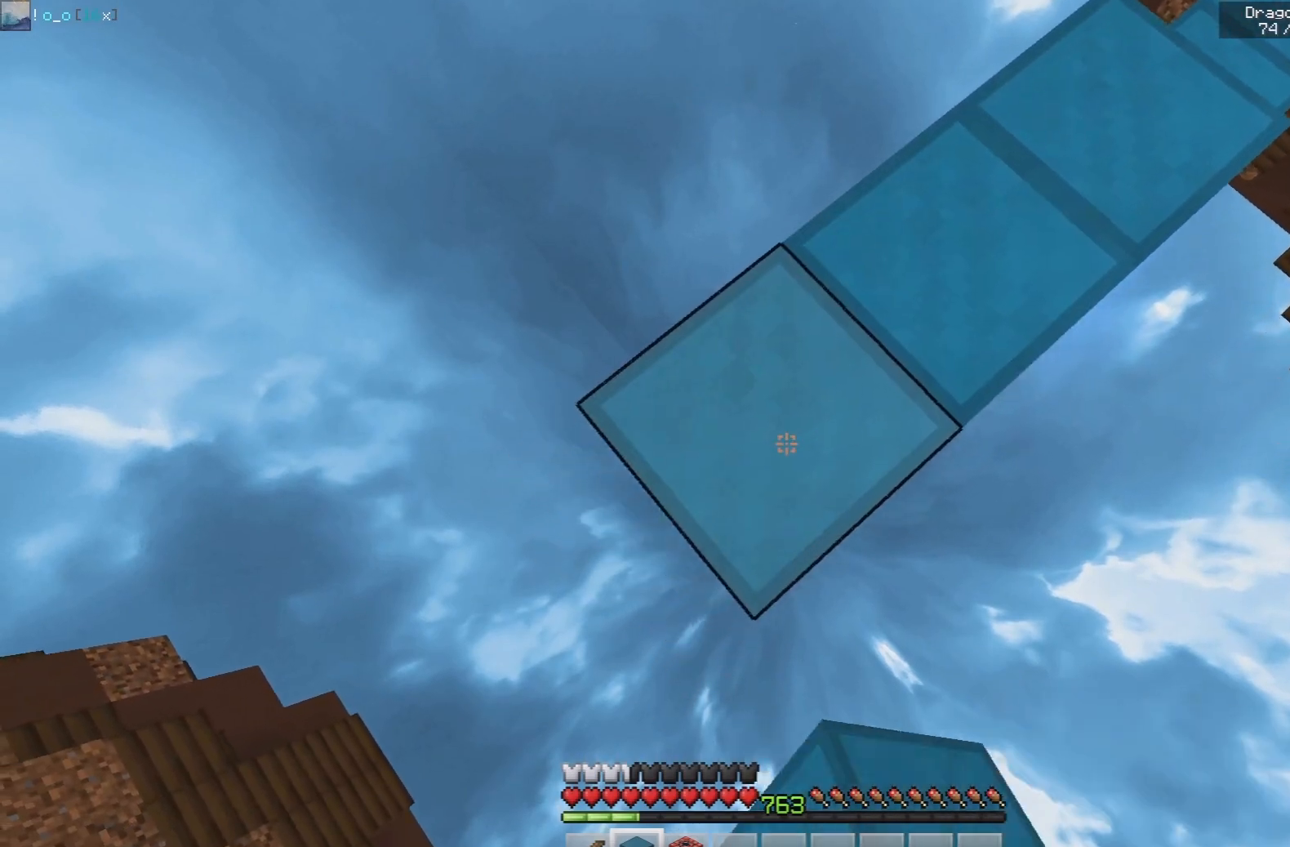
{"keys": ["a", "s"], "mouse": ["right"], "events": [[117, "mouse_right", "down"]]}
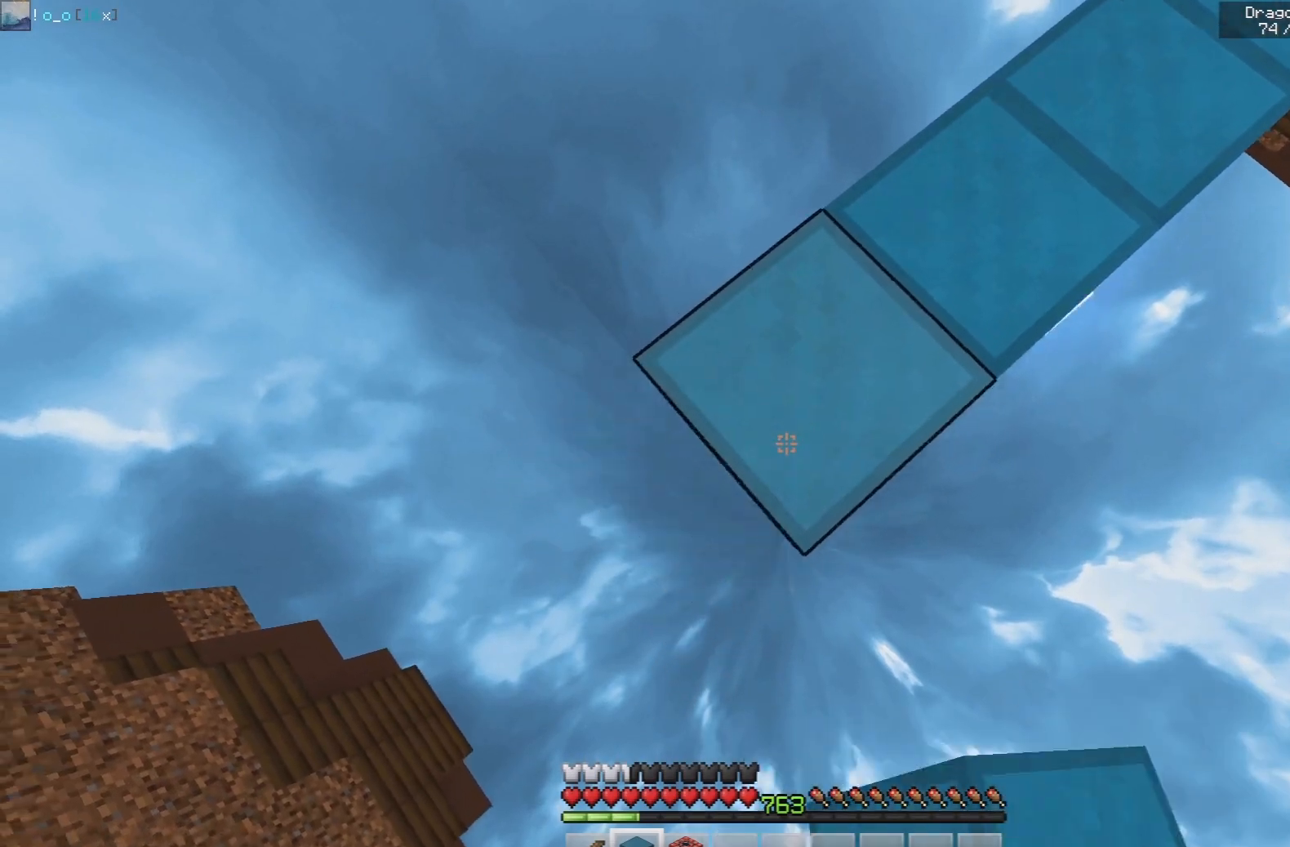
{"keys": ["a", "s"], "mouse": ["right"], "events": []}
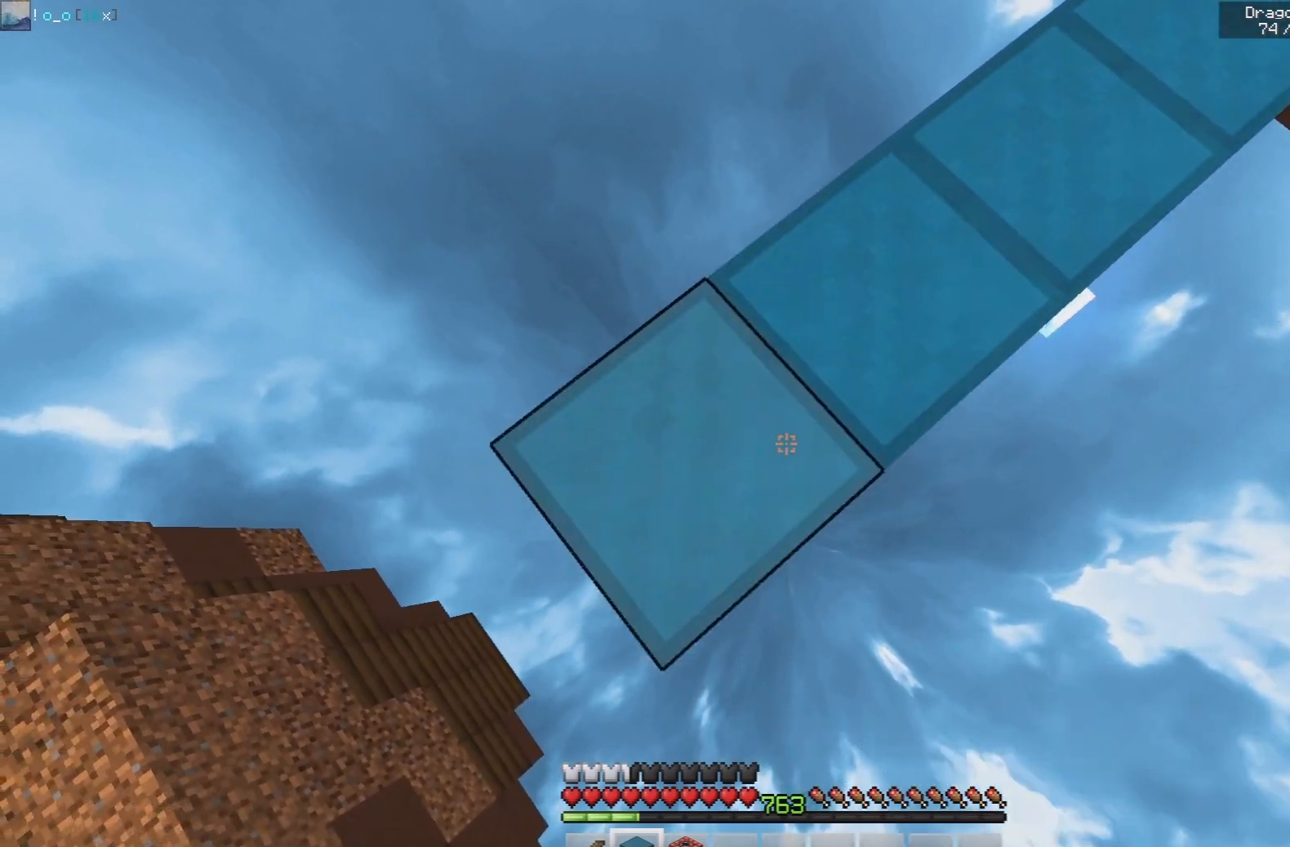
{"keys": ["a", "s", "space"], "mouse": ["right"], "events": [[383, "space", "down"]]}
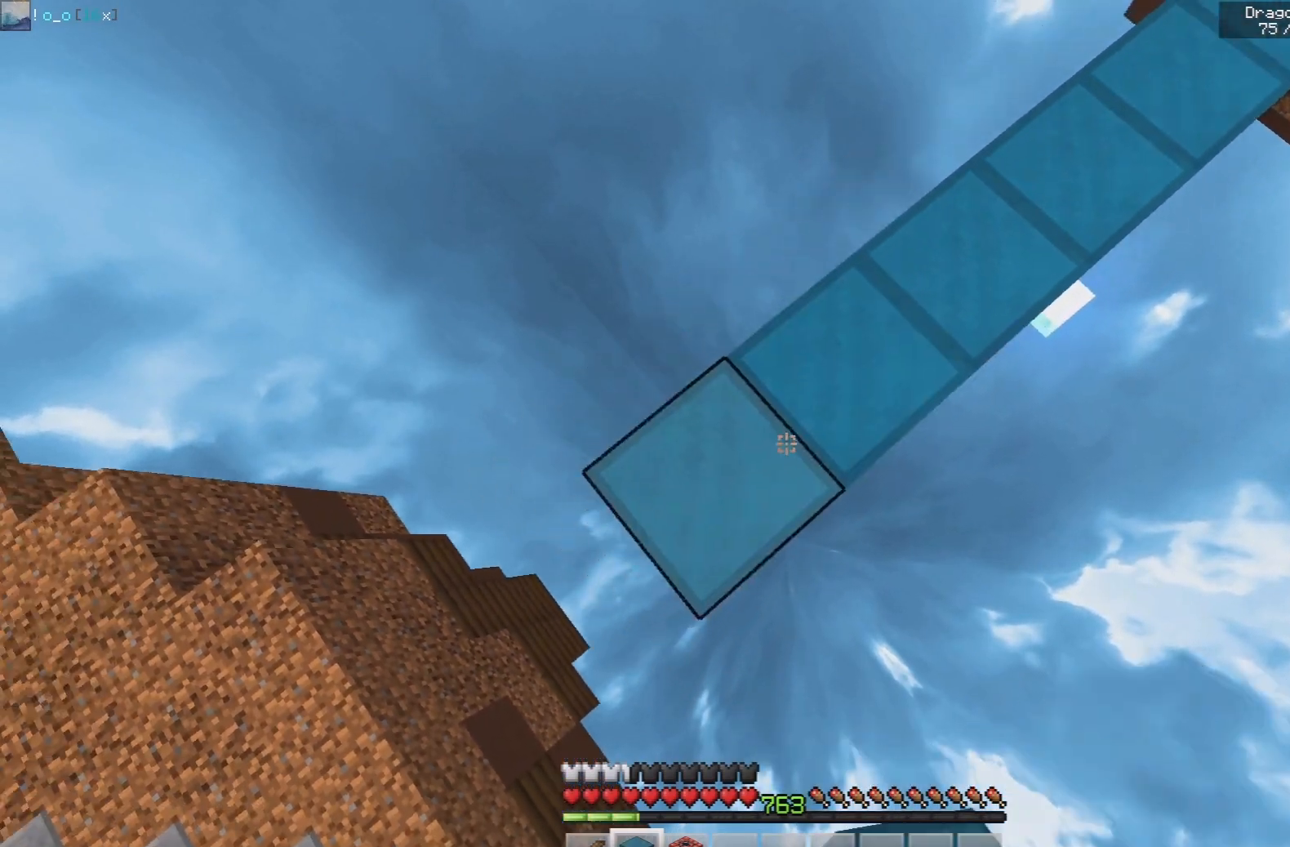
{"keys": ["s"], "mouse": ["right"], "events": [[67, "space", "up"], [367, "mouse_right", "up"], [450, "mouse_right", "down"], [500, "a", "up"]]}